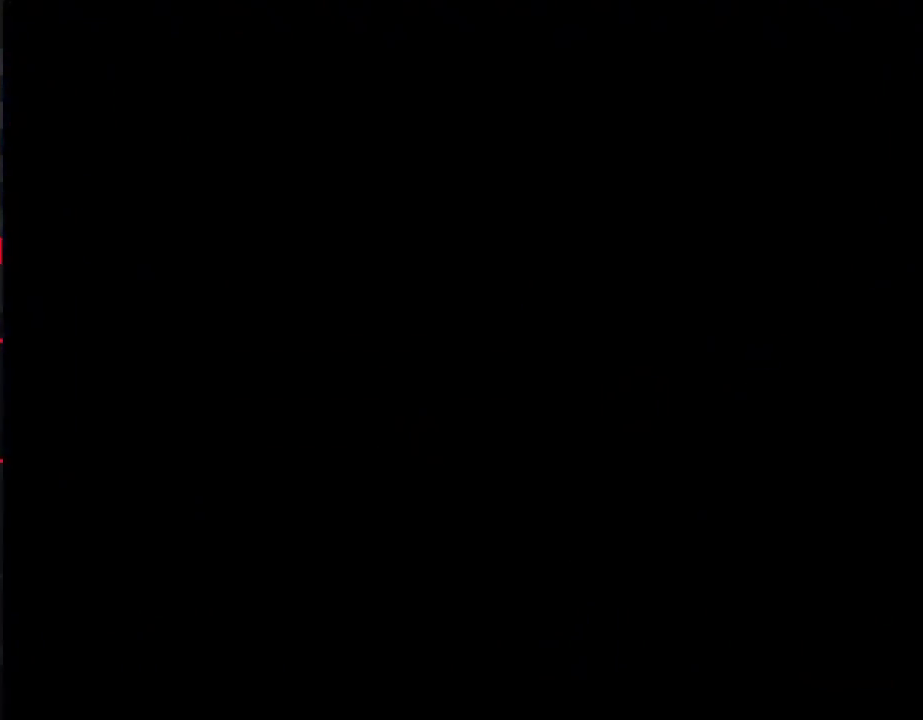
Gameplay with a controller (Nintendo layout); each line is a JSON object with the inputs held at the frame after it. "events" lists button and stick changes between this image and that frame as [ms after this image, input, new state], when the widget could be followed in between. Not read: L3 R3.
{"buttons": [], "events": [[33, "A", "up"], [67, "A", "down"], [83, "A", "up"], [117, "A", "down"], [150, "A", "up"], [183, "A", "down"], [217, "A", "up"], [283, "A", "down"], [317, "A", "up"], [350, "A", "down"], [367, "A", "up"], [400, "A", "down"], [433, "A", "up"], [467, "A", "down"], [500, "A", "up"]]}
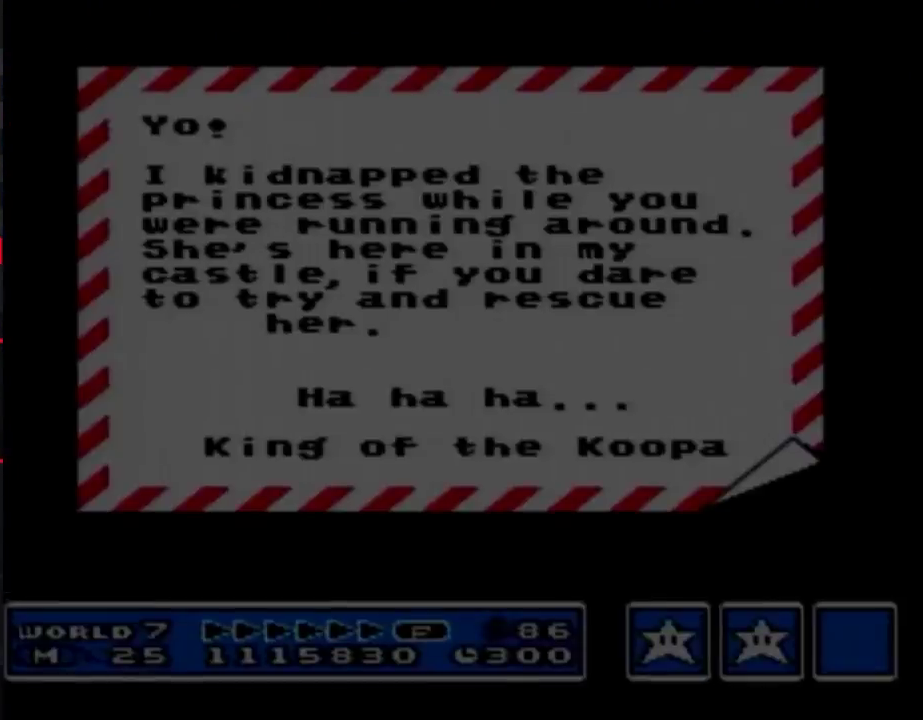
{"buttons": ["A"], "events": [[33, "A", "down"], [117, "A", "up"], [150, "A", "down"], [250, "A", "up"], [317, "A", "down"], [350, "A", "up"], [367, "A", "down"], [400, "A", "up"], [433, "A", "down"], [467, "A", "up"], [500, "A", "down"]]}
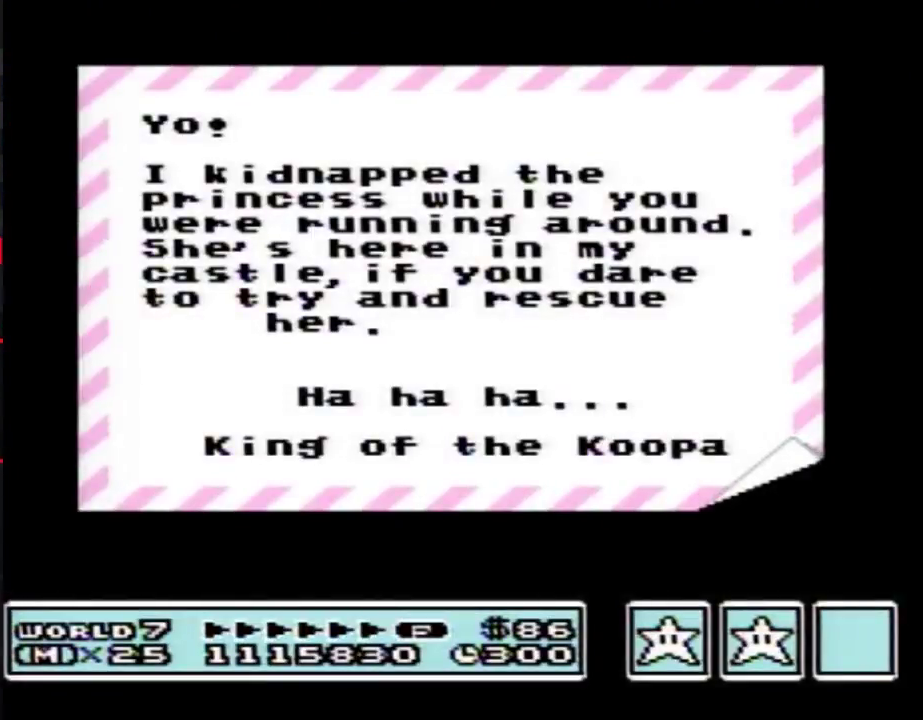
{"buttons": ["A"], "events": [[33, "A", "up"], [100, "A", "down"], [117, "A", "up"], [150, "A", "down"], [400, "A", "up"], [433, "A", "down"], [467, "A", "up"], [500, "A", "down"]]}
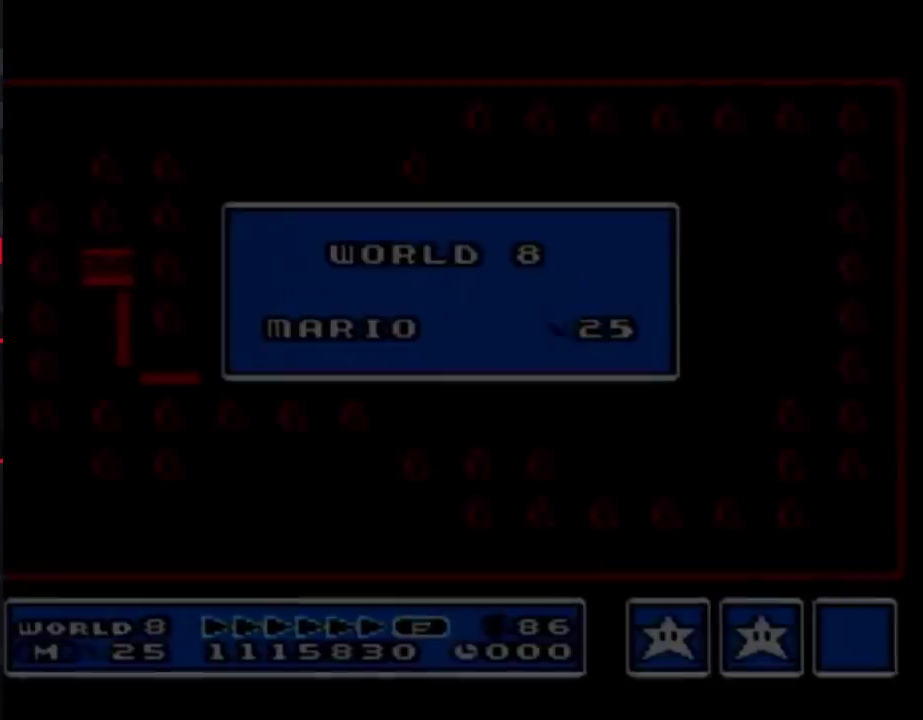
{"buttons": [], "events": [[33, "A", "up"], [67, "A", "down"], [100, "A", "up"], [117, "A", "down"], [150, "A", "up"], [183, "A", "down"], [217, "A", "up"], [250, "A", "down"], [283, "A", "up"], [317, "A", "down"], [350, "A", "up"]]}
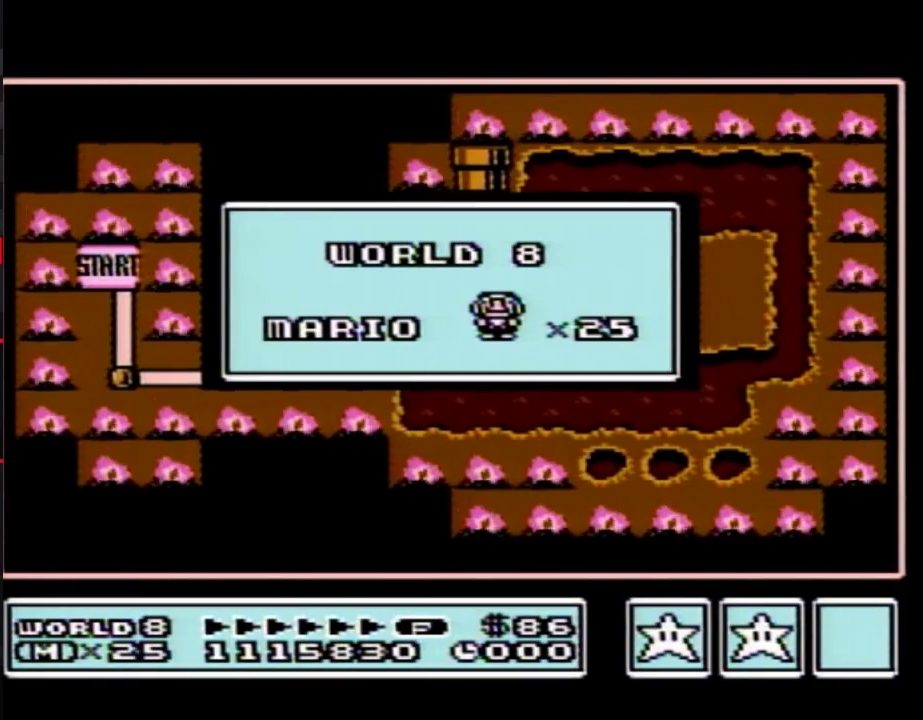
{"buttons": []}
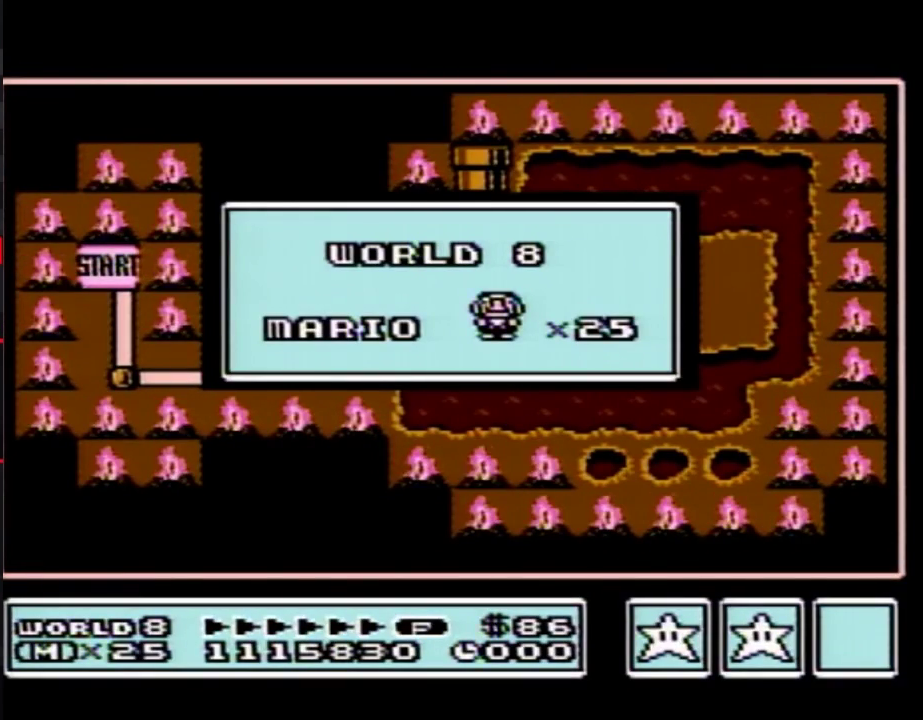
{"buttons": []}
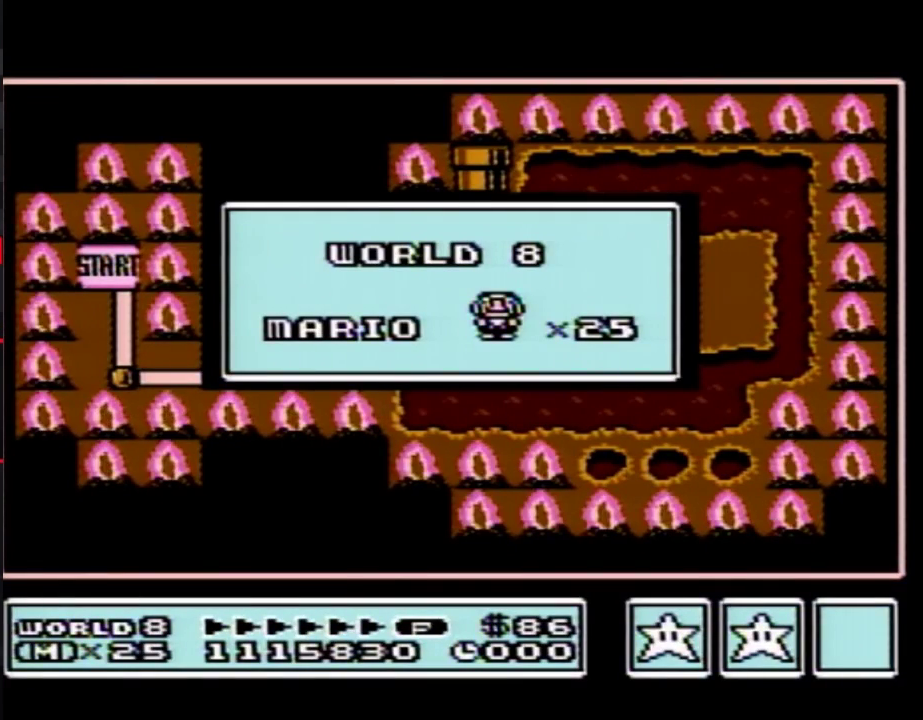
{"buttons": []}
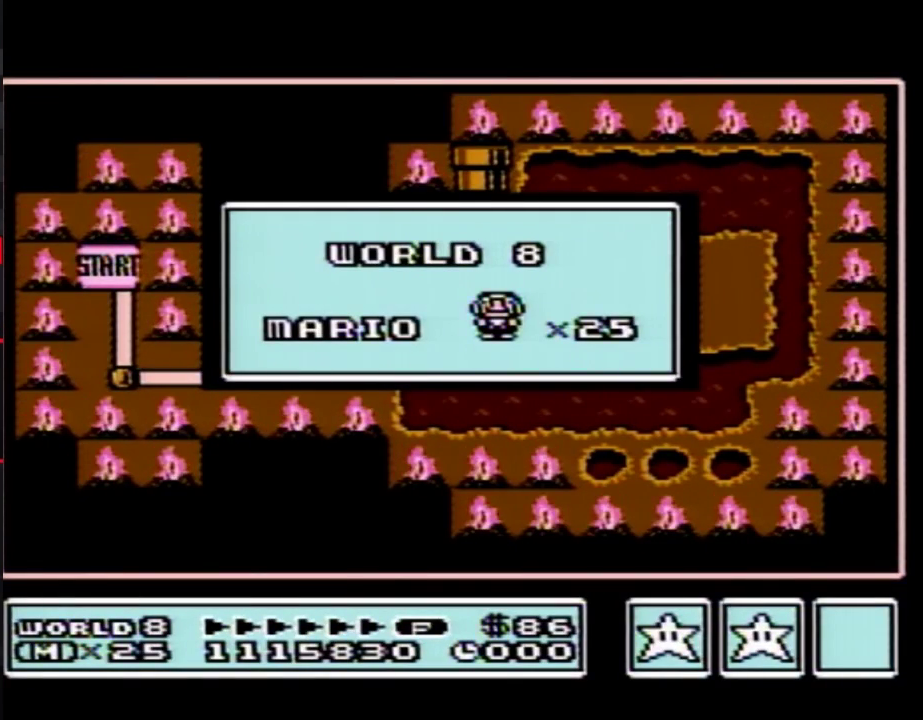
{"buttons": []}
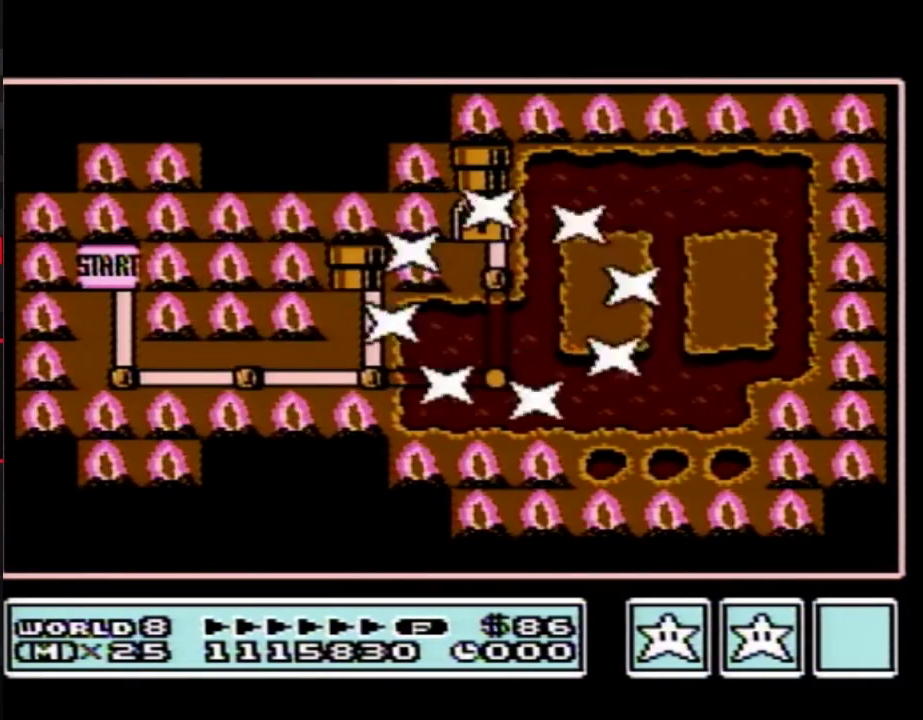
{"buttons": []}
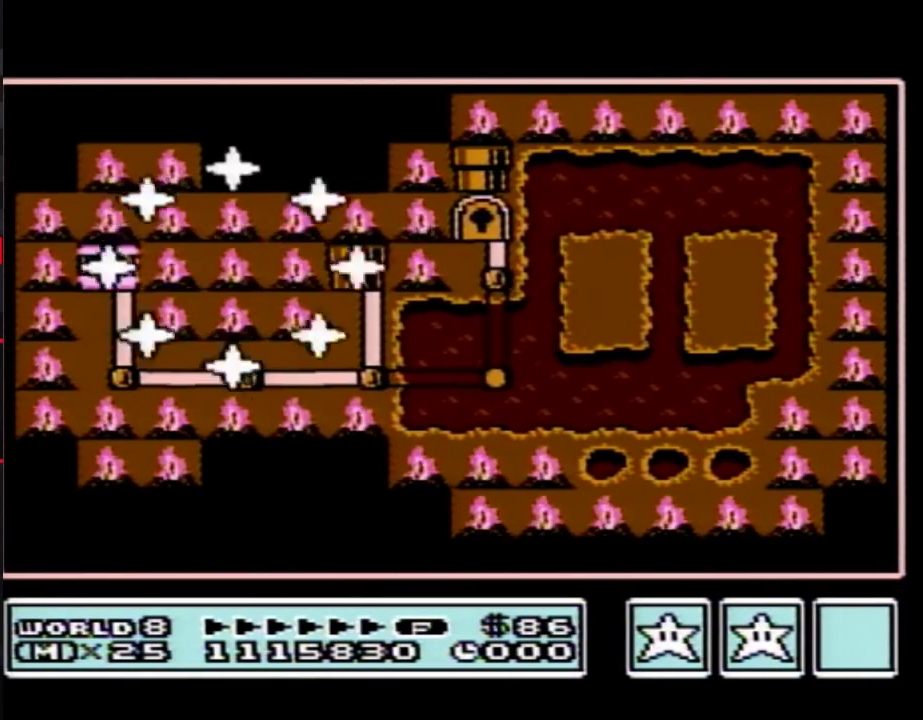
{"buttons": [], "events": [[217, "DPAD_DOWN", "down"], [467, "DPAD_DOWN", "up"]]}
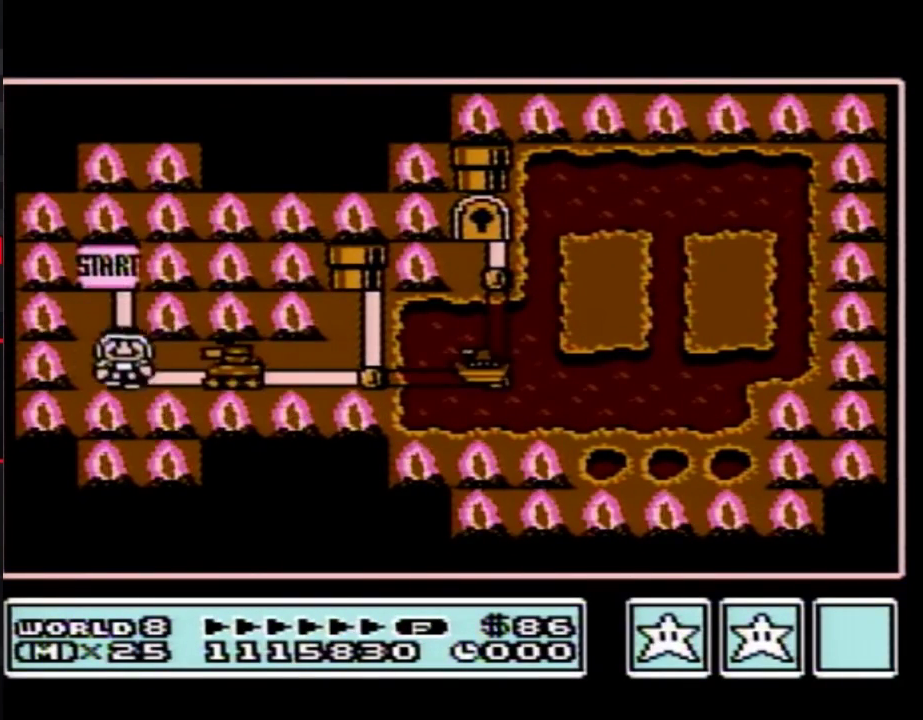
{"buttons": ["DPAD_RIGHT"], "events": [[33, "DPAD_RIGHT", "down"]]}
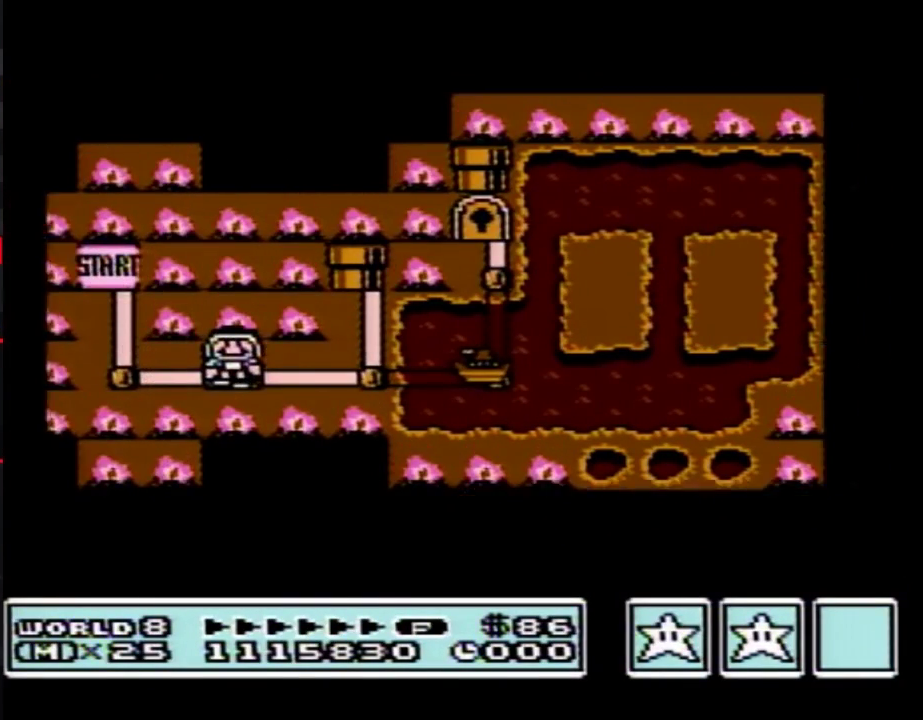
{"buttons": ["DPAD_RIGHT"]}
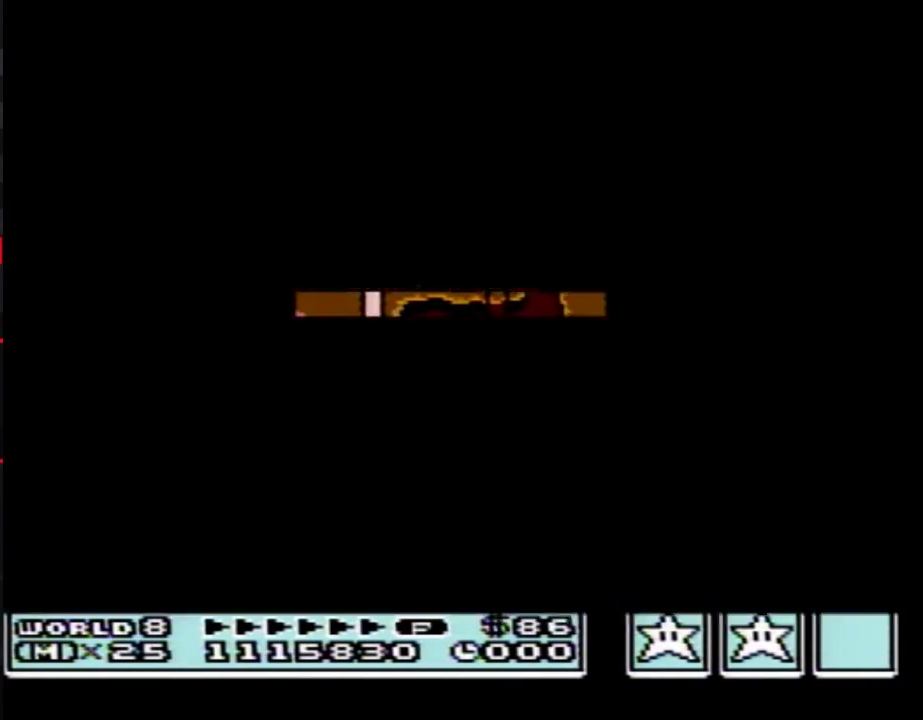
{"buttons": ["B", "DPAD_RIGHT"], "events": [[317, "B", "down"]]}
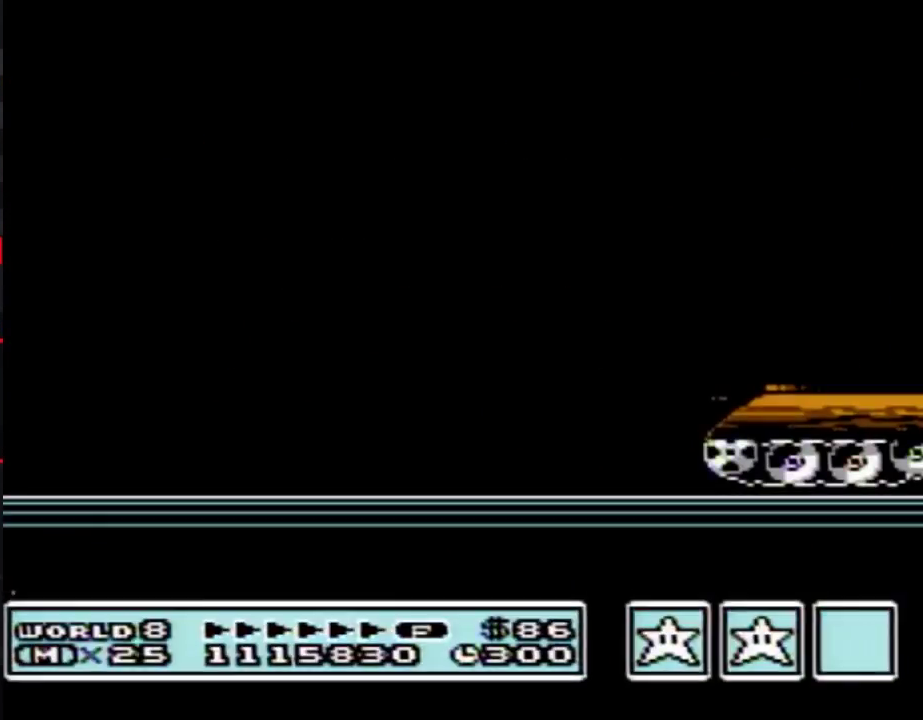
{"buttons": ["B", "DPAD_RIGHT"]}
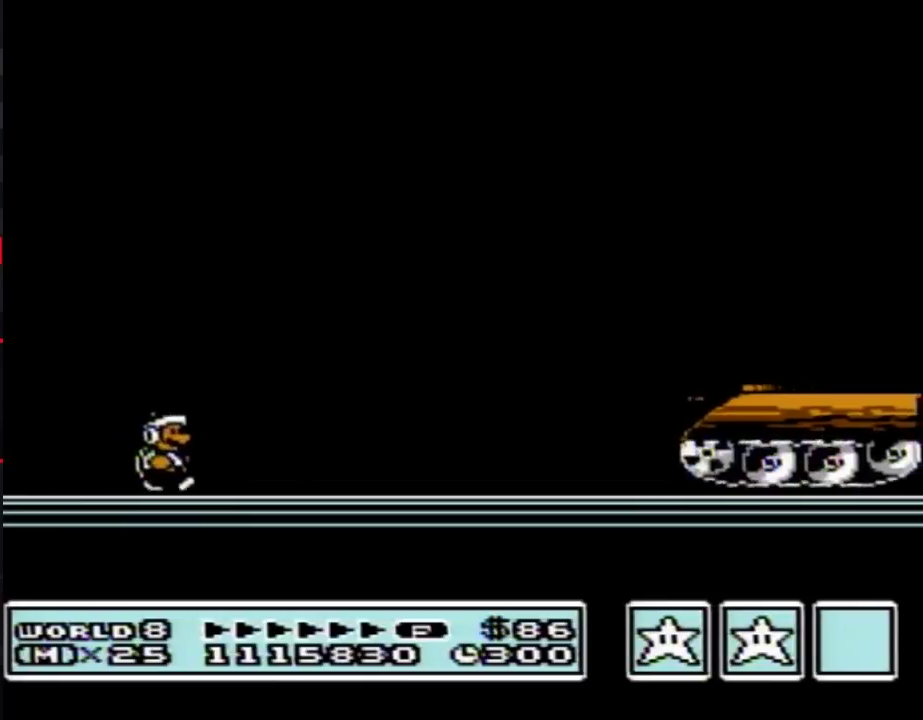
{"buttons": ["B", "DPAD_DOWN"], "events": [[317, "DPAD_DOWN", "down"], [350, "DPAD_RIGHT", "up"]]}
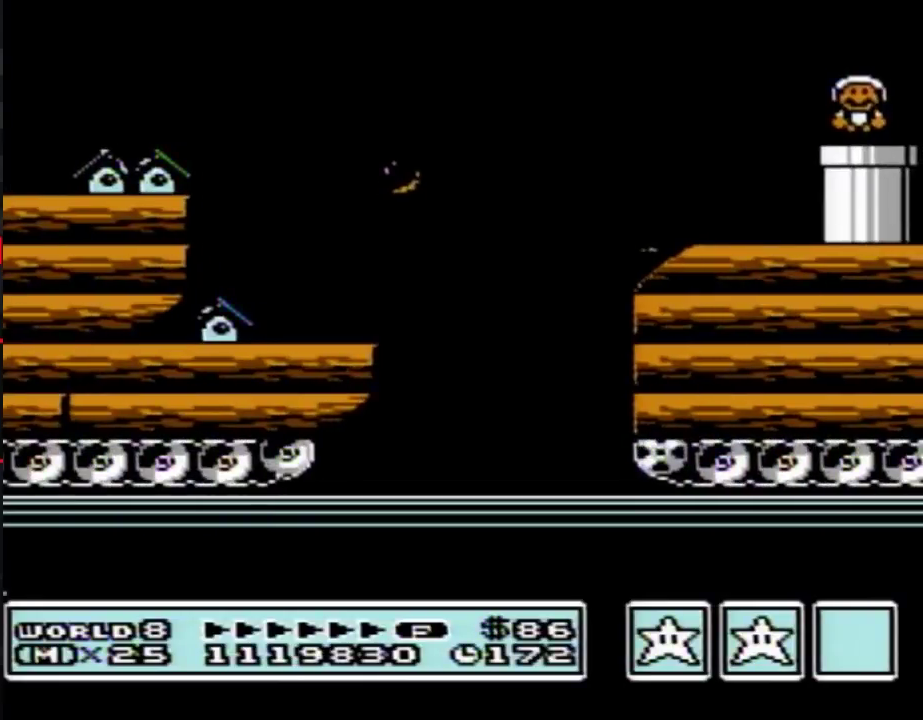
{"buttons": ["B"], "events": [[133, "DPAD_DOWN", "up"]]}
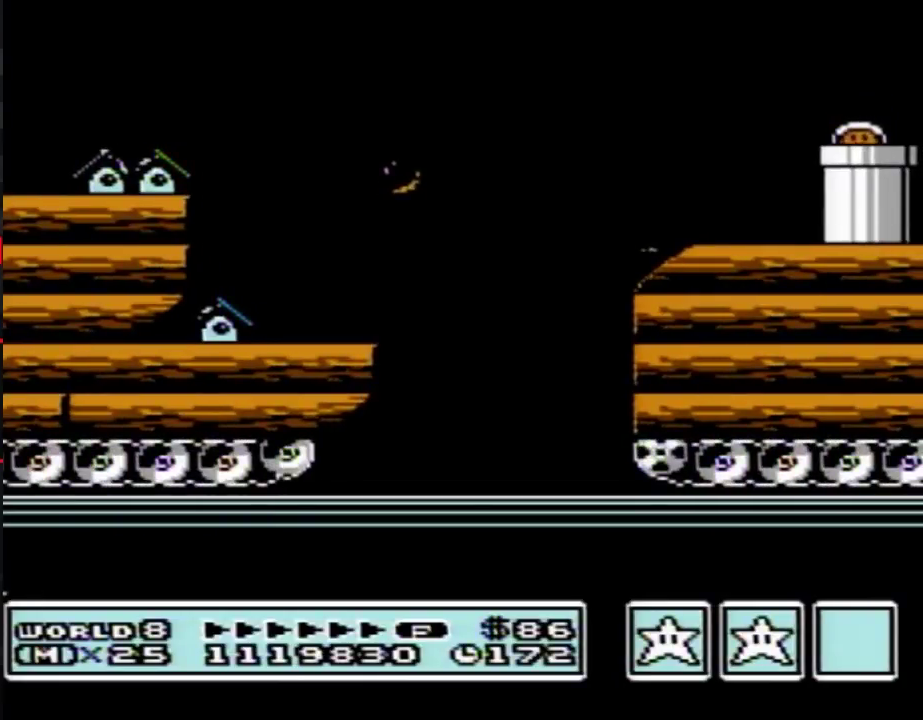
{"buttons": ["B", "DPAD_RIGHT"], "events": [[233, "DPAD_RIGHT", "down"]]}
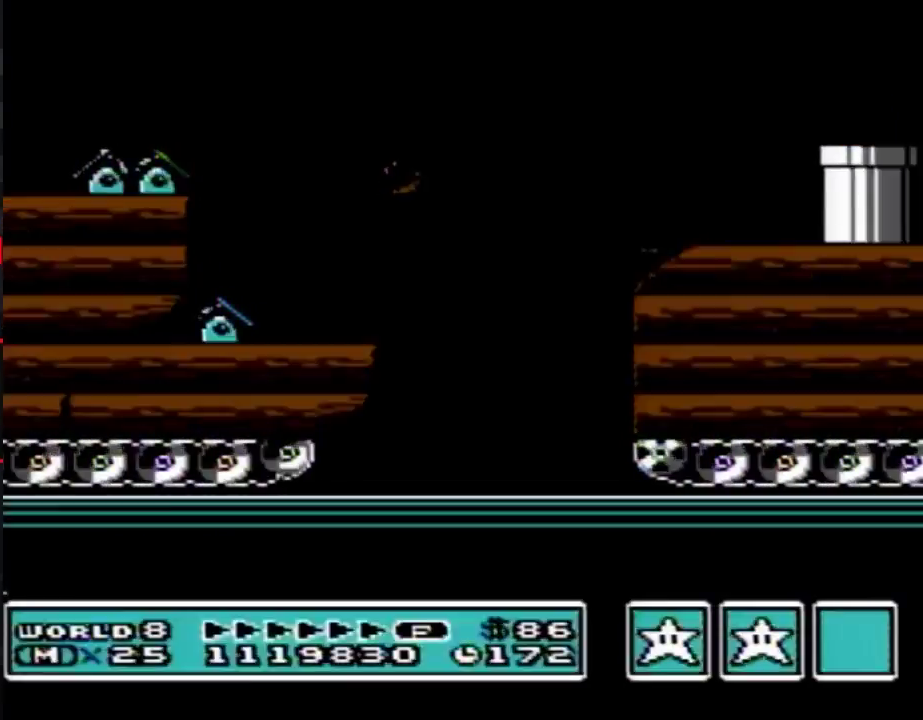
{"buttons": ["B", "DPAD_RIGHT"]}
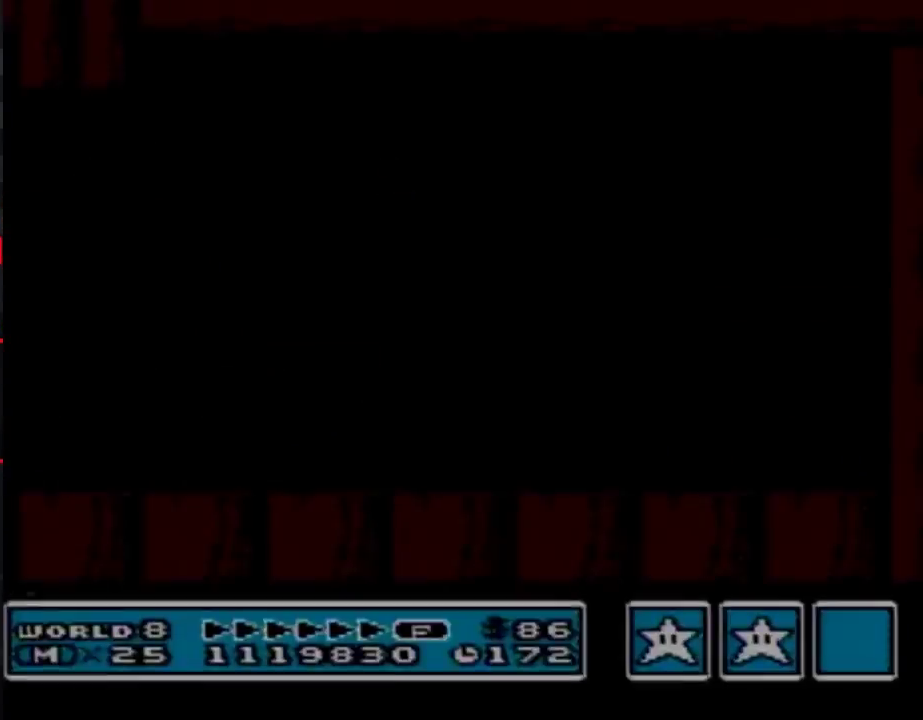
{"buttons": ["B", "DPAD_RIGHT"]}
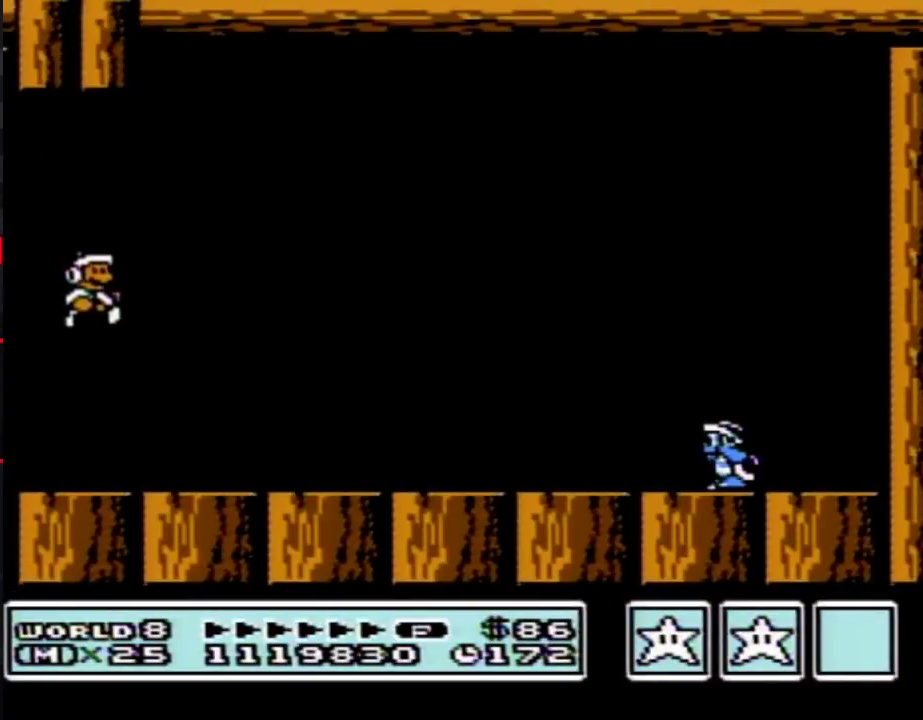
{"buttons": ["B", "DPAD_RIGHT"], "events": [[250, "B", "up"], [317, "B", "down"], [383, "B", "up"], [417, "B", "down"]]}
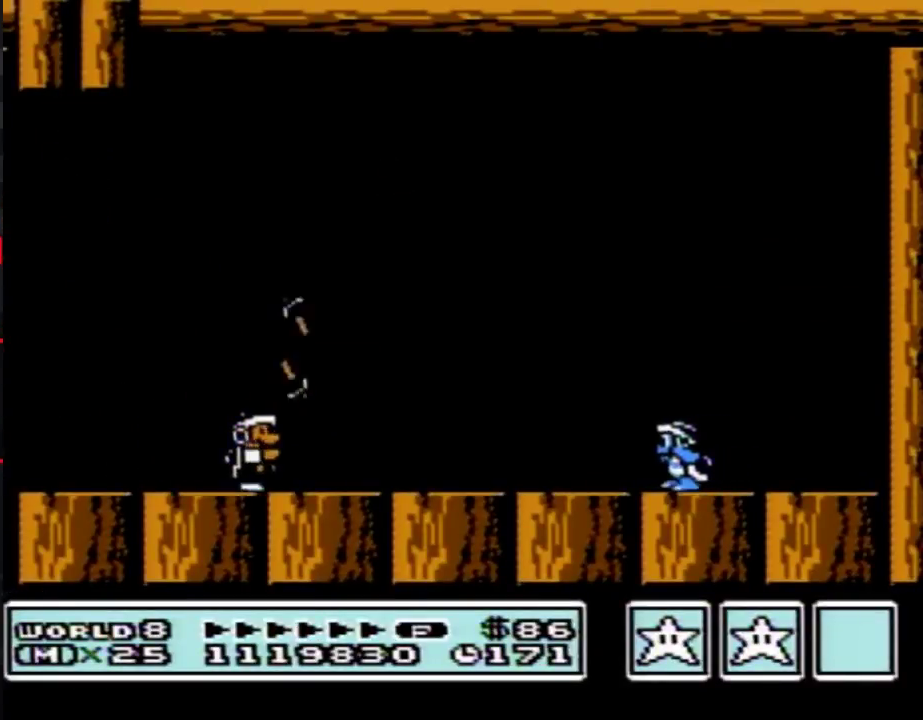
{"buttons": ["B", "DPAD_LEFT"], "events": [[33, "A", "down"], [417, "A", "up"], [417, "DPAD_RIGHT", "up"], [500, "DPAD_LEFT", "down"]]}
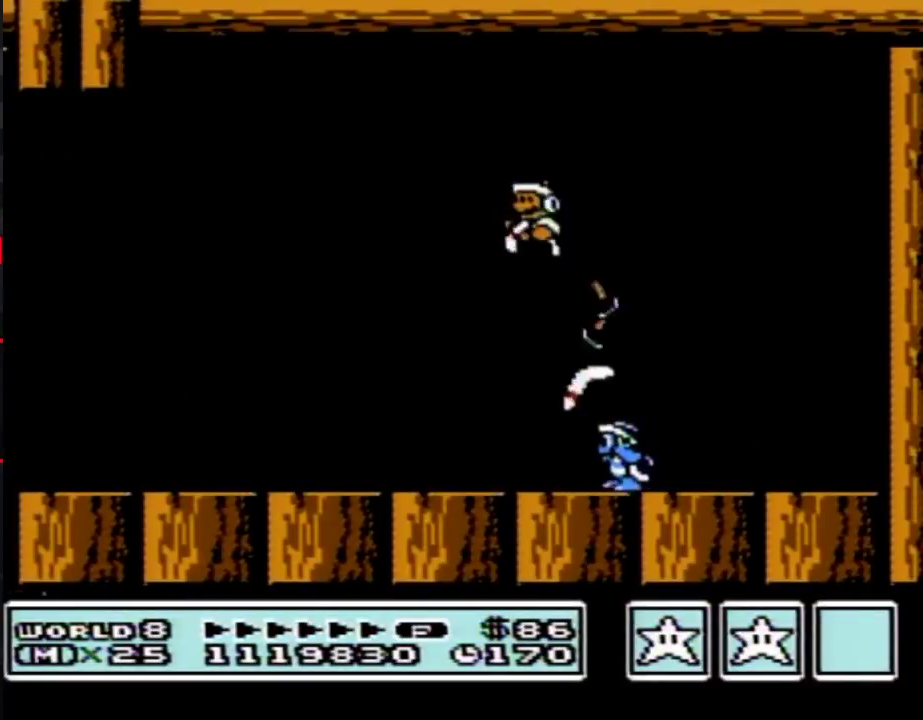
{"buttons": ["A", "B", "DPAD_RIGHT"], "events": [[233, "A", "down"], [283, "DPAD_LEFT", "up"], [317, "DPAD_RIGHT", "down"]]}
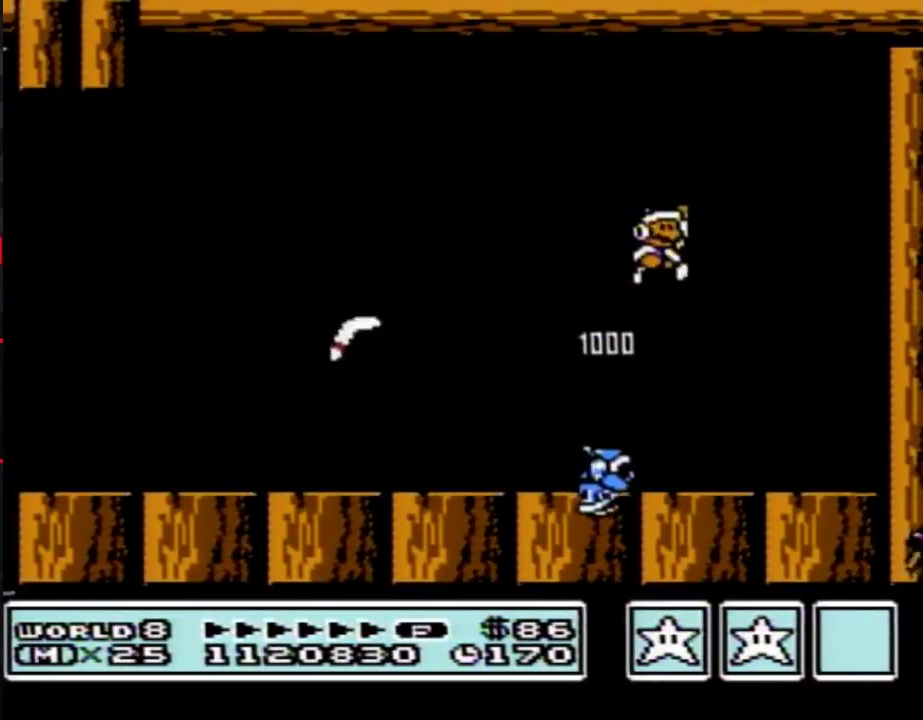
{"buttons": ["B"], "events": [[33, "A", "up"], [317, "DPAD_RIGHT", "up"], [383, "DPAD_LEFT", "down"], [467, "DPAD_LEFT", "up"]]}
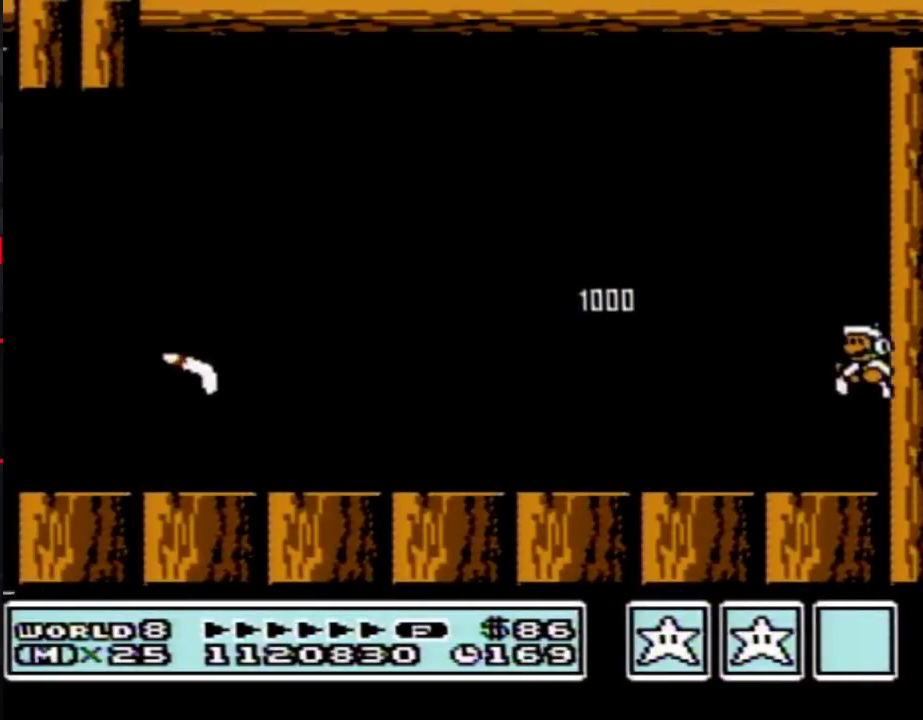
{"buttons": ["B", "DPAD_LEFT"], "events": [[450, "DPAD_LEFT", "down"]]}
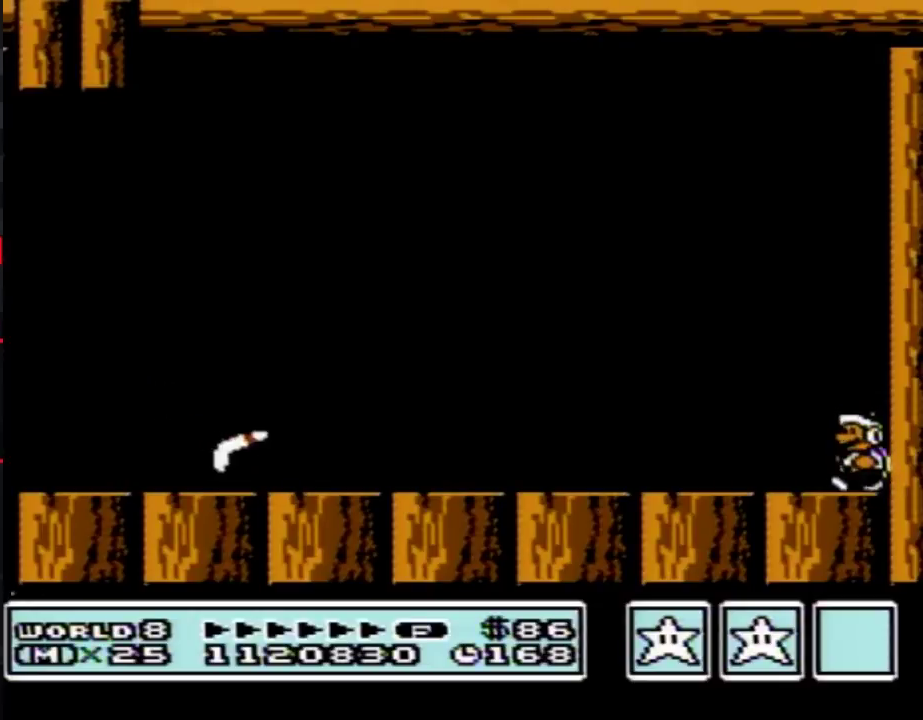
{"buttons": ["B"], "events": [[67, "DPAD_LEFT", "up"]]}
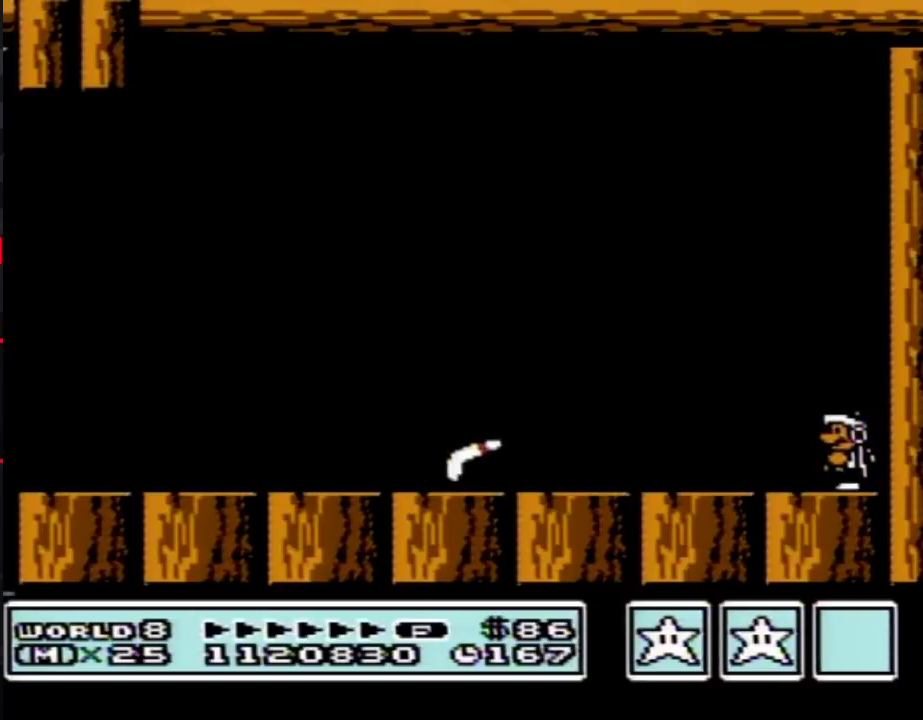
{"buttons": ["A", "B", "DPAD_LEFT"], "events": [[250, "DPAD_LEFT", "down"], [350, "A", "down"]]}
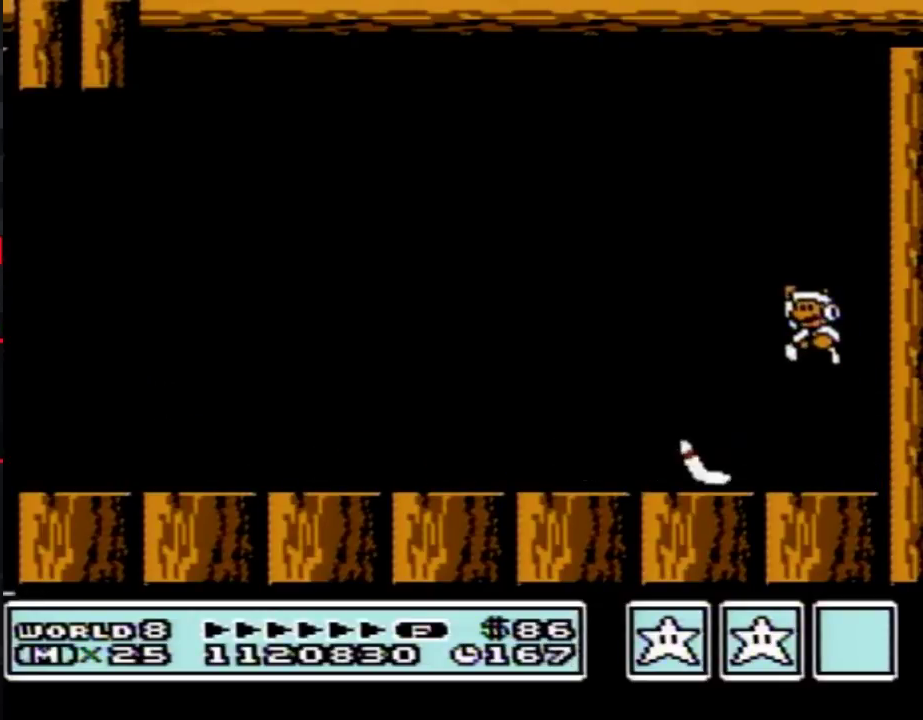
{"buttons": ["B", "DPAD_LEFT"], "events": [[33, "A", "up"]]}
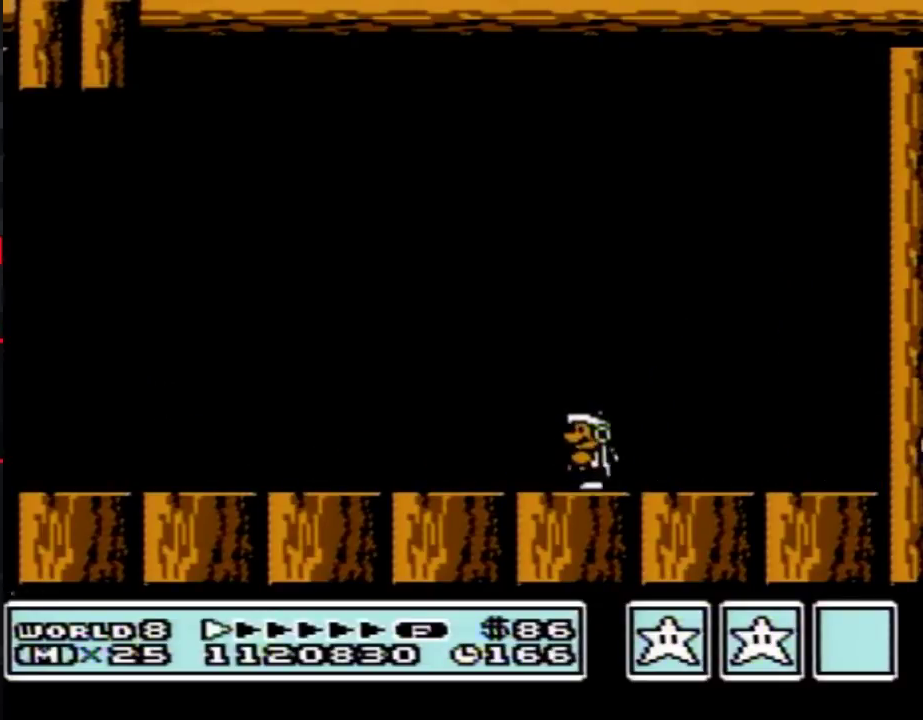
{"buttons": ["B", "DPAD_LEFT"]}
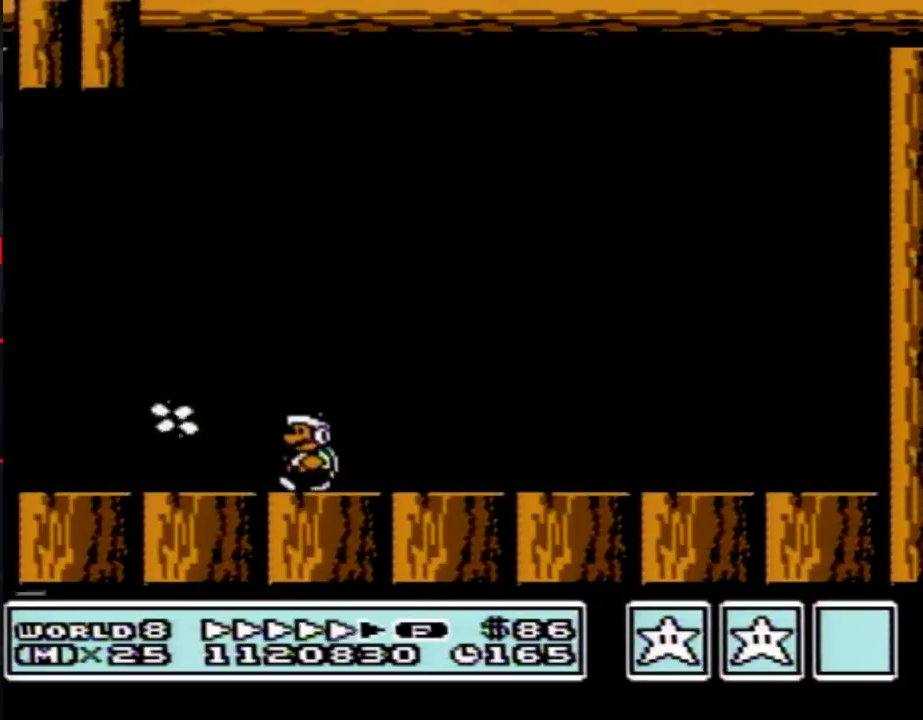
{"buttons": ["A", "B", "DPAD_RIGHT"], "events": [[417, "A", "down"], [483, "DPAD_LEFT", "up"], [483, "DPAD_RIGHT", "down"]]}